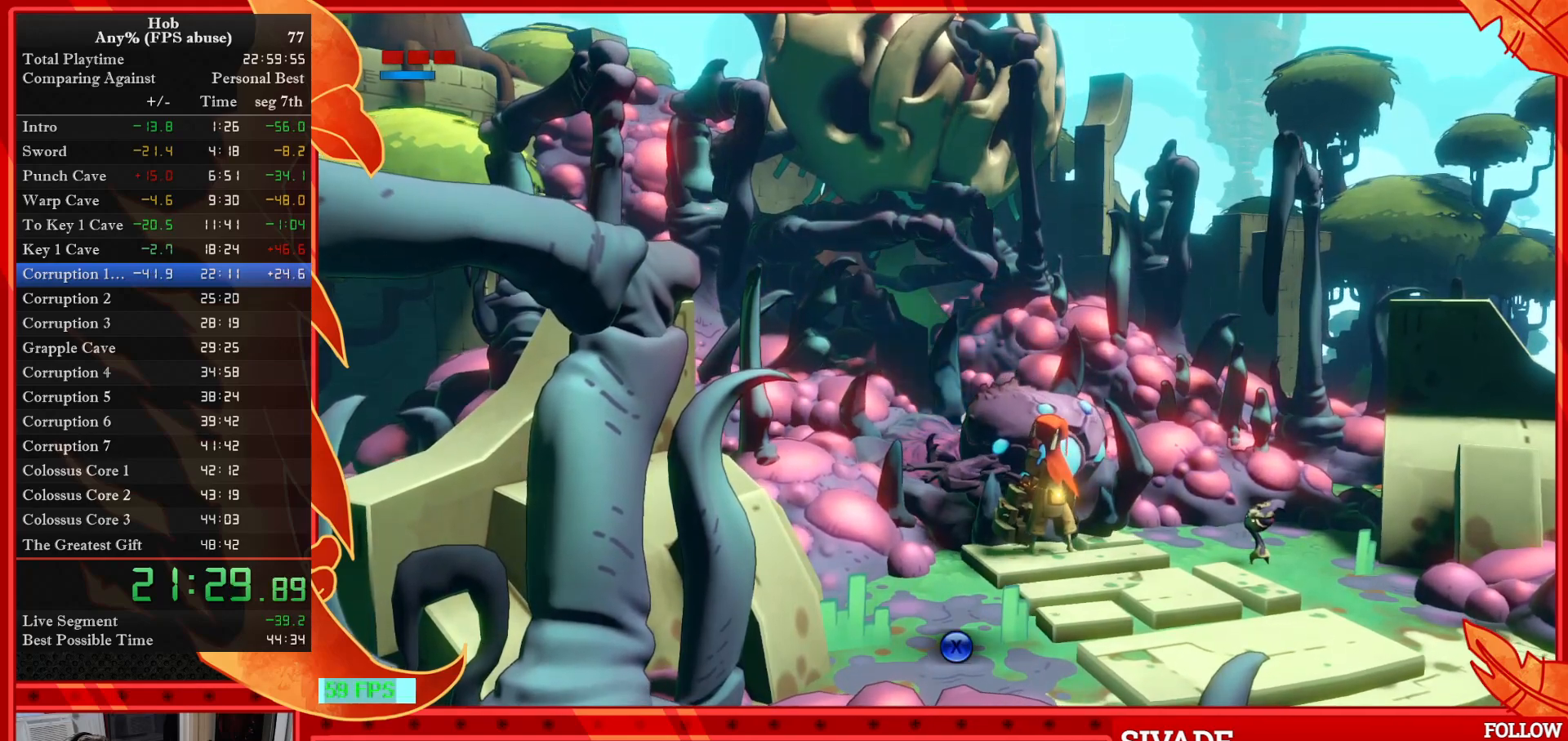
Gameplay with a controller (PlayStation layout); each line is a JSON object with the inputs held at the frame after it. "events" lists button and stick changes between this image and that frame as [ms after this image, input, new state], when the widget could be followed in between. Not read: right_stick.
{"buttons": [], "left_stick": "center", "events": [[250, "SQUARE", "down"], [333, "SQUARE", "up"]]}
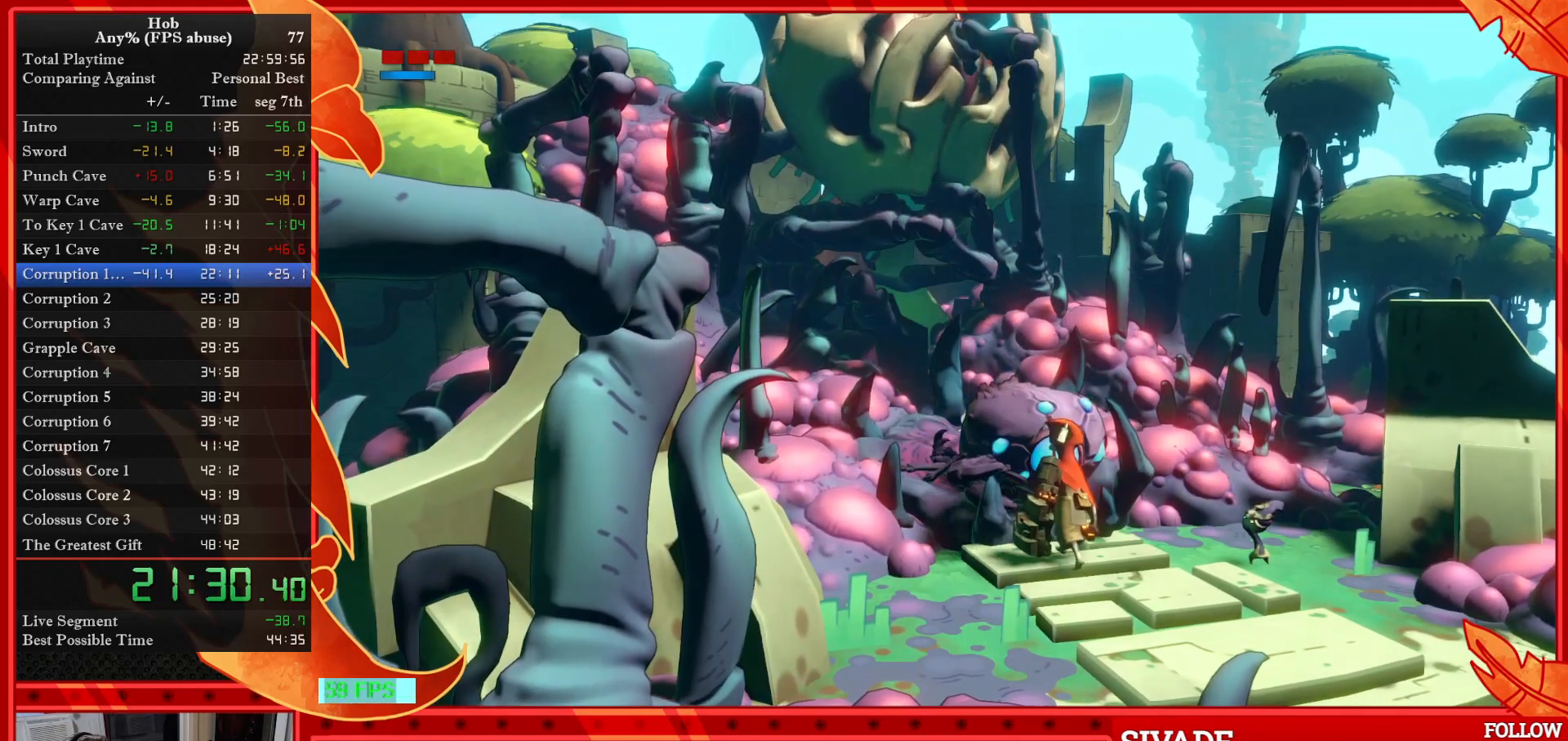
{"buttons": [], "left_stick": "center", "events": []}
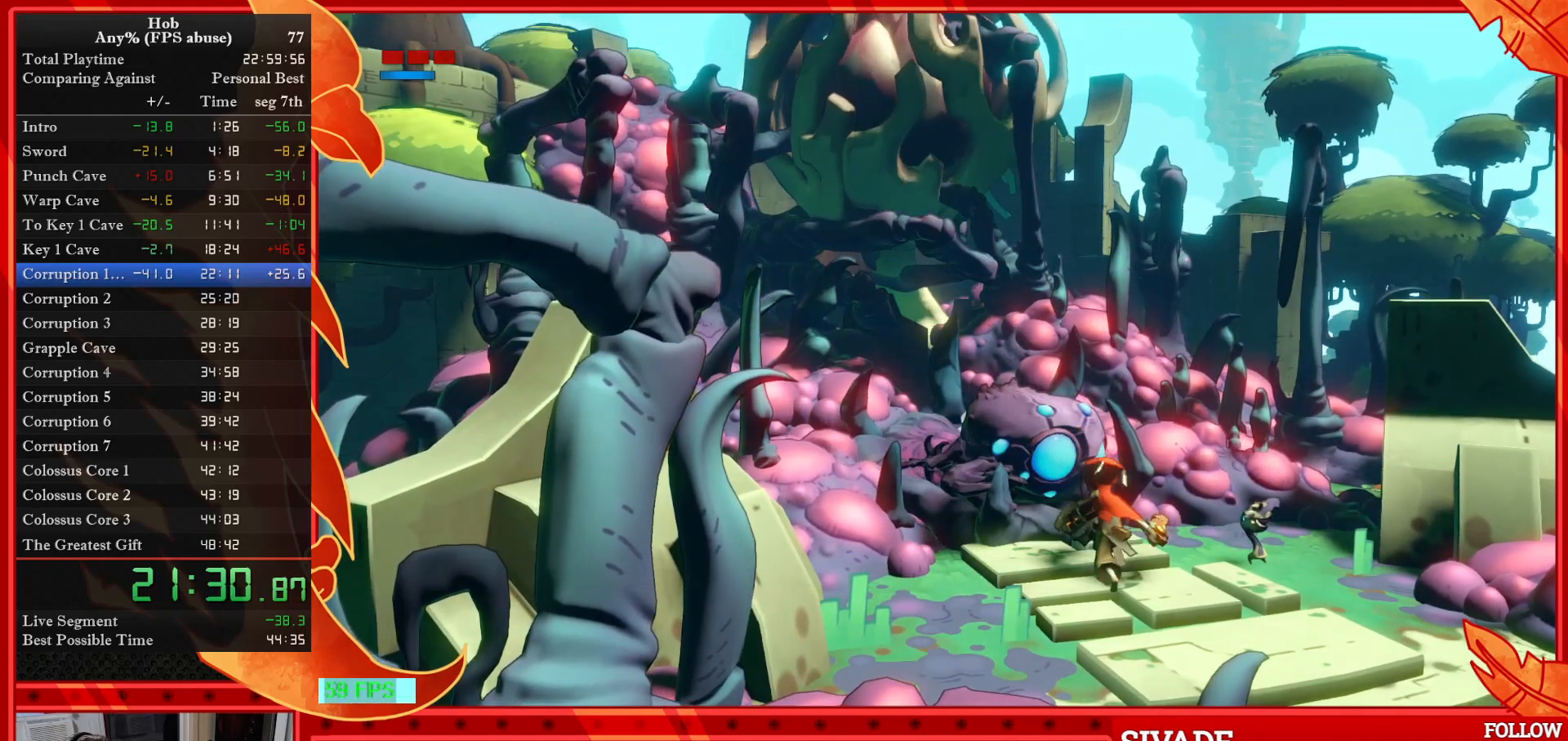
{"buttons": [], "left_stick": "center", "events": []}
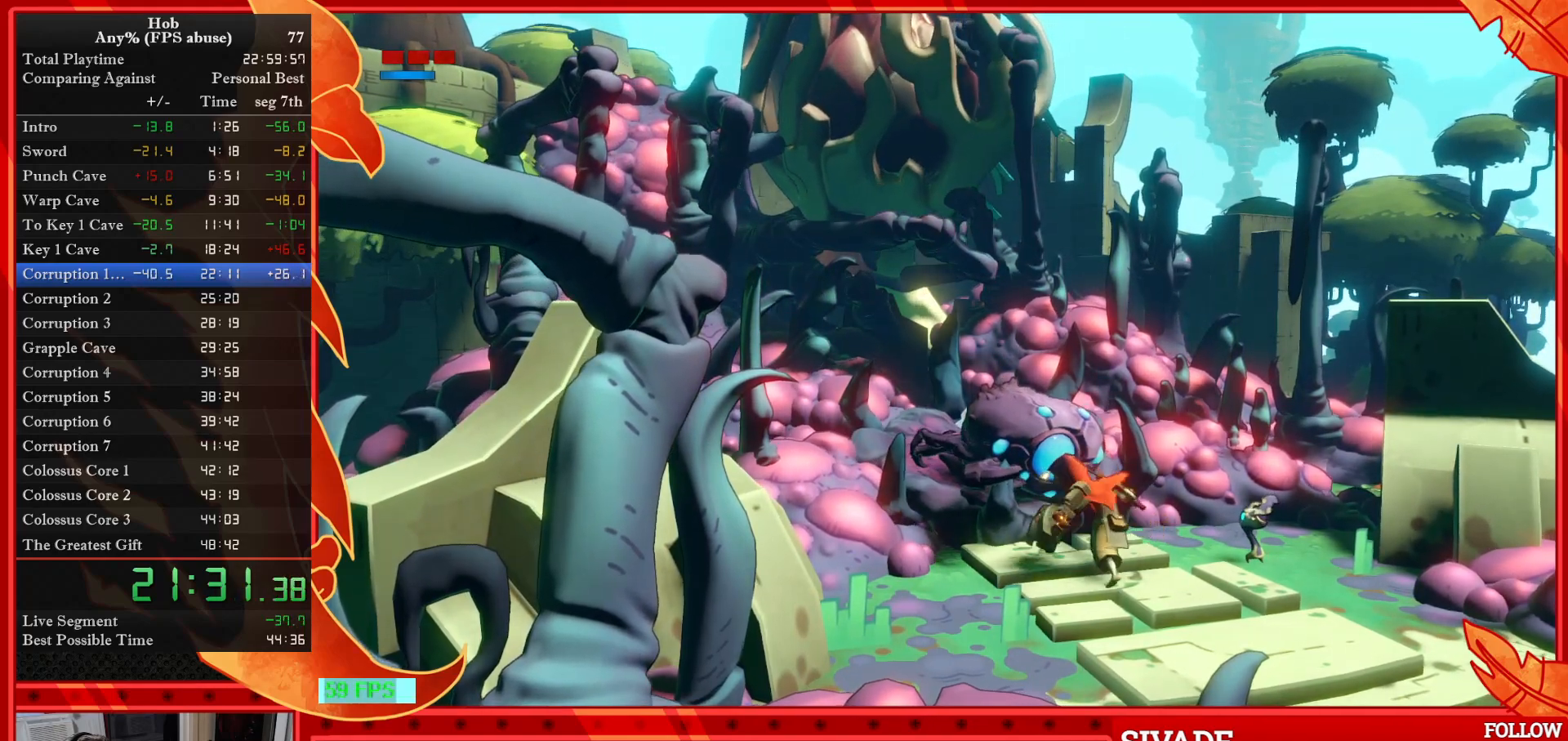
{"buttons": [], "left_stick": "center", "events": []}
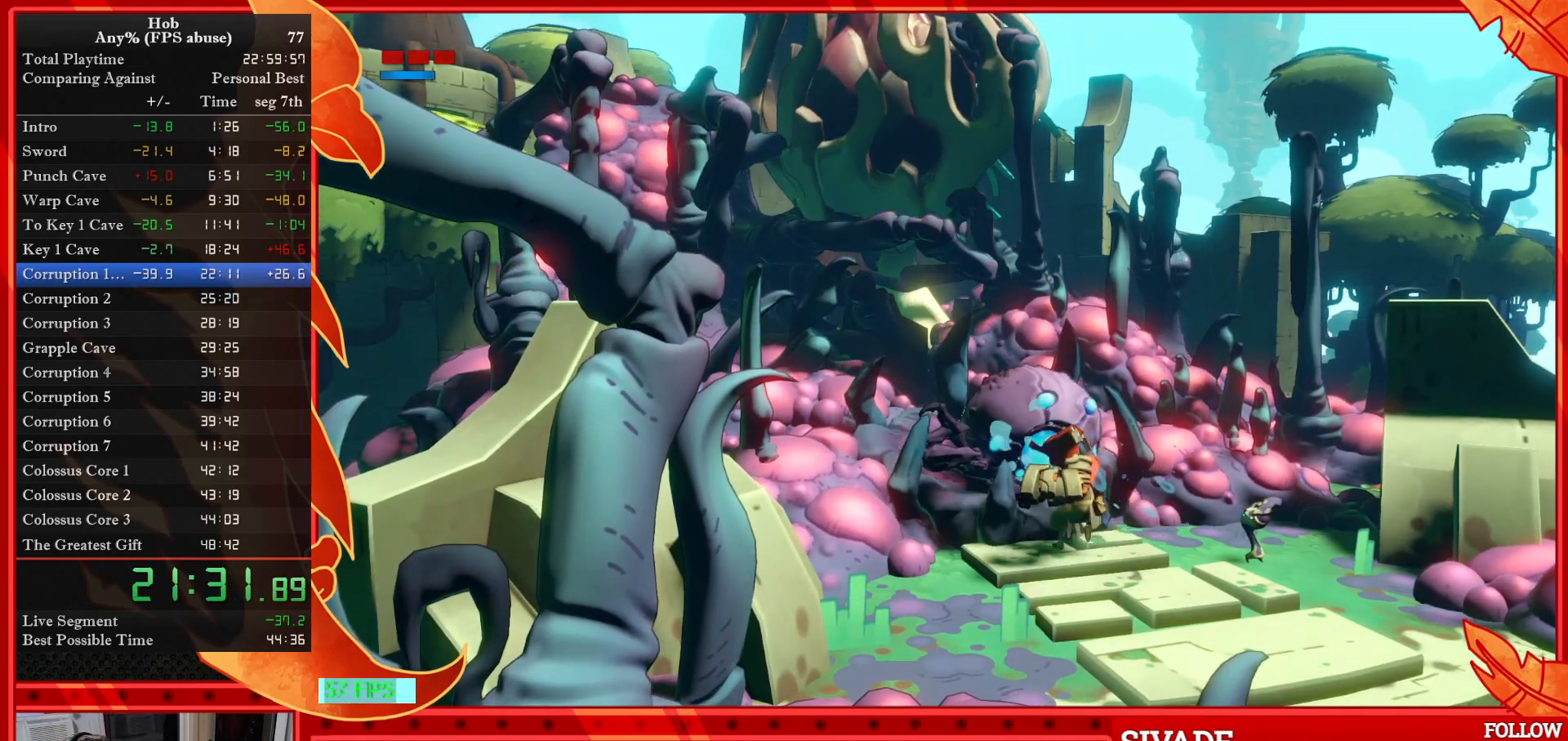
{"buttons": [], "left_stick": "center", "events": []}
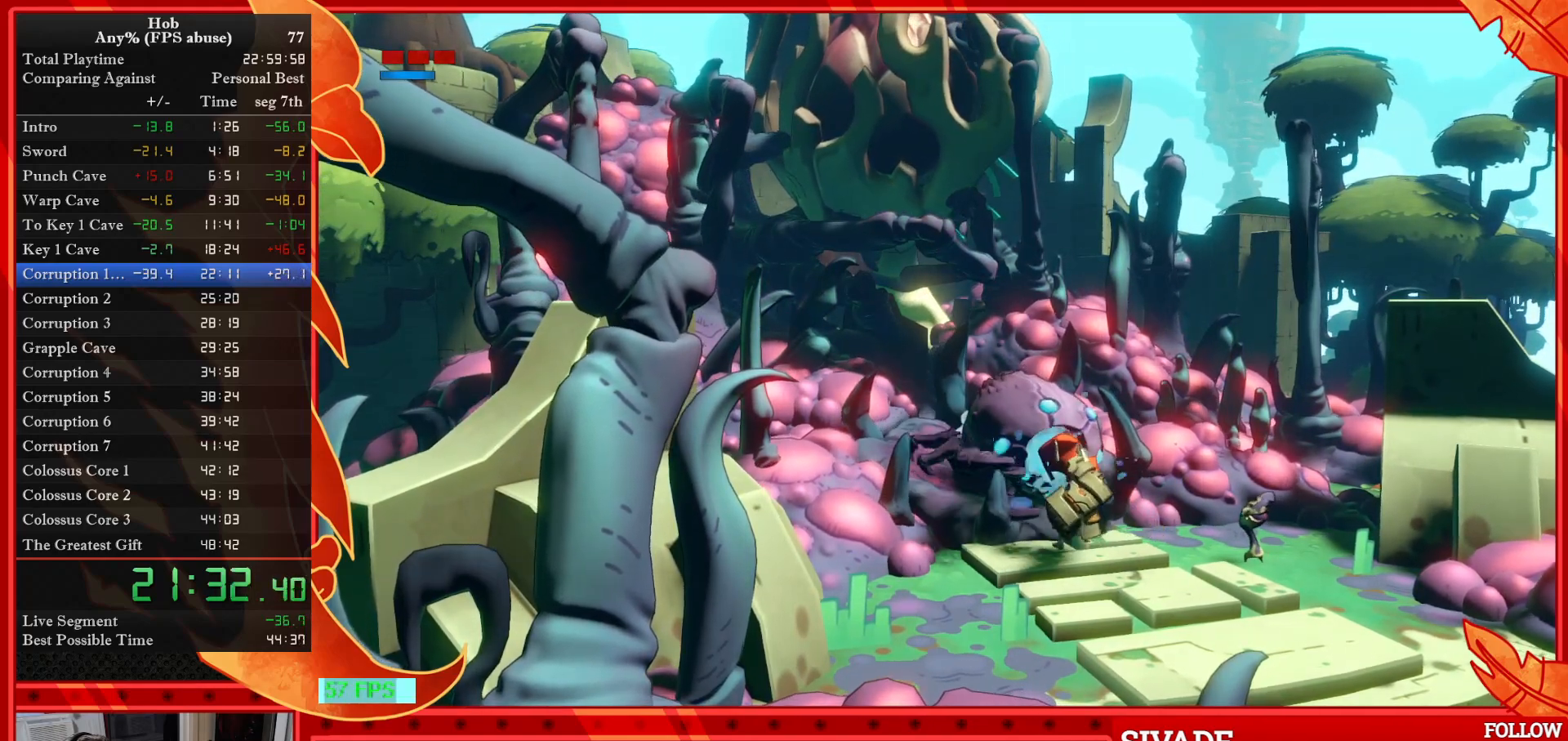
{"buttons": [], "left_stick": "center", "events": []}
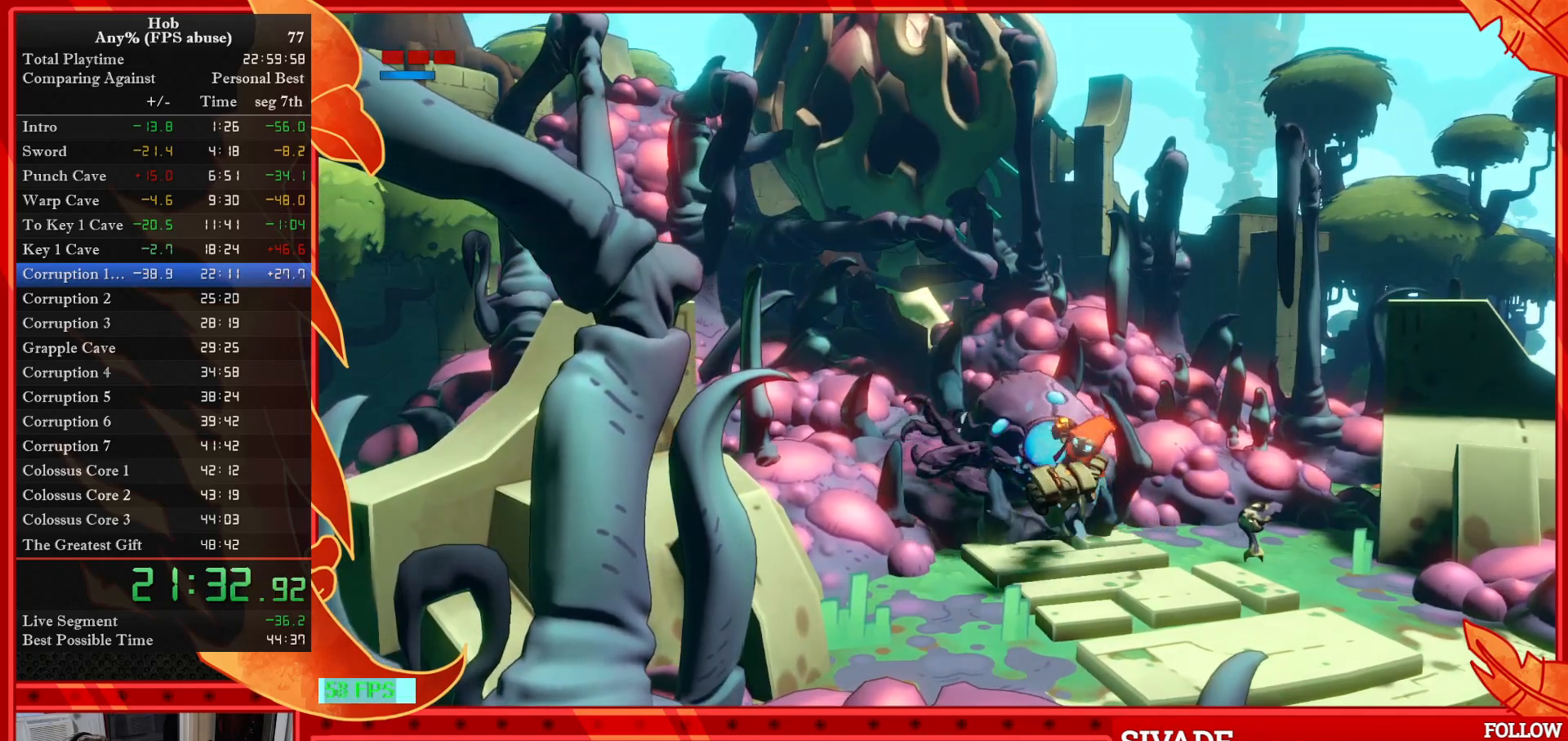
{"buttons": [], "left_stick": "center", "events": []}
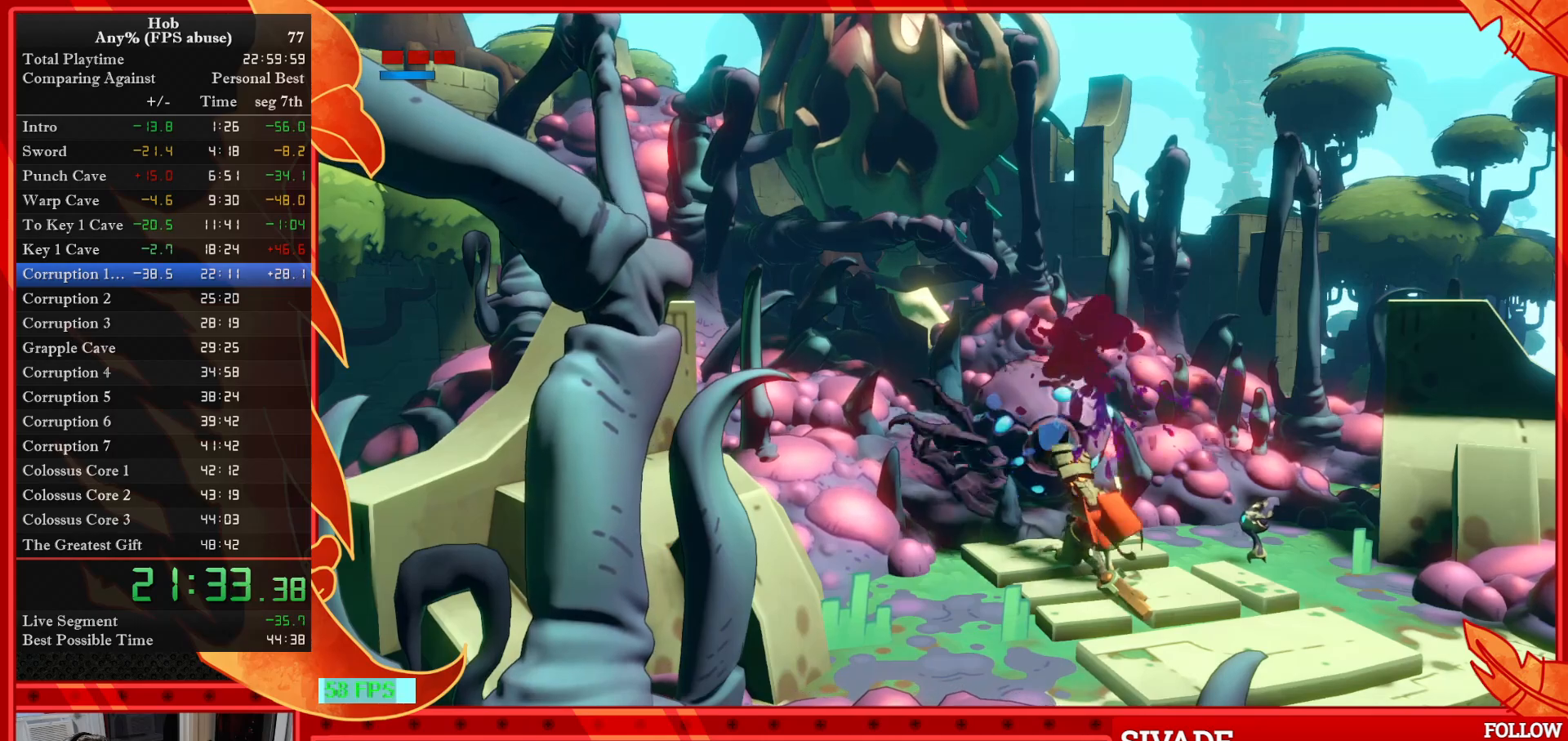
{"buttons": [], "left_stick": "center", "events": []}
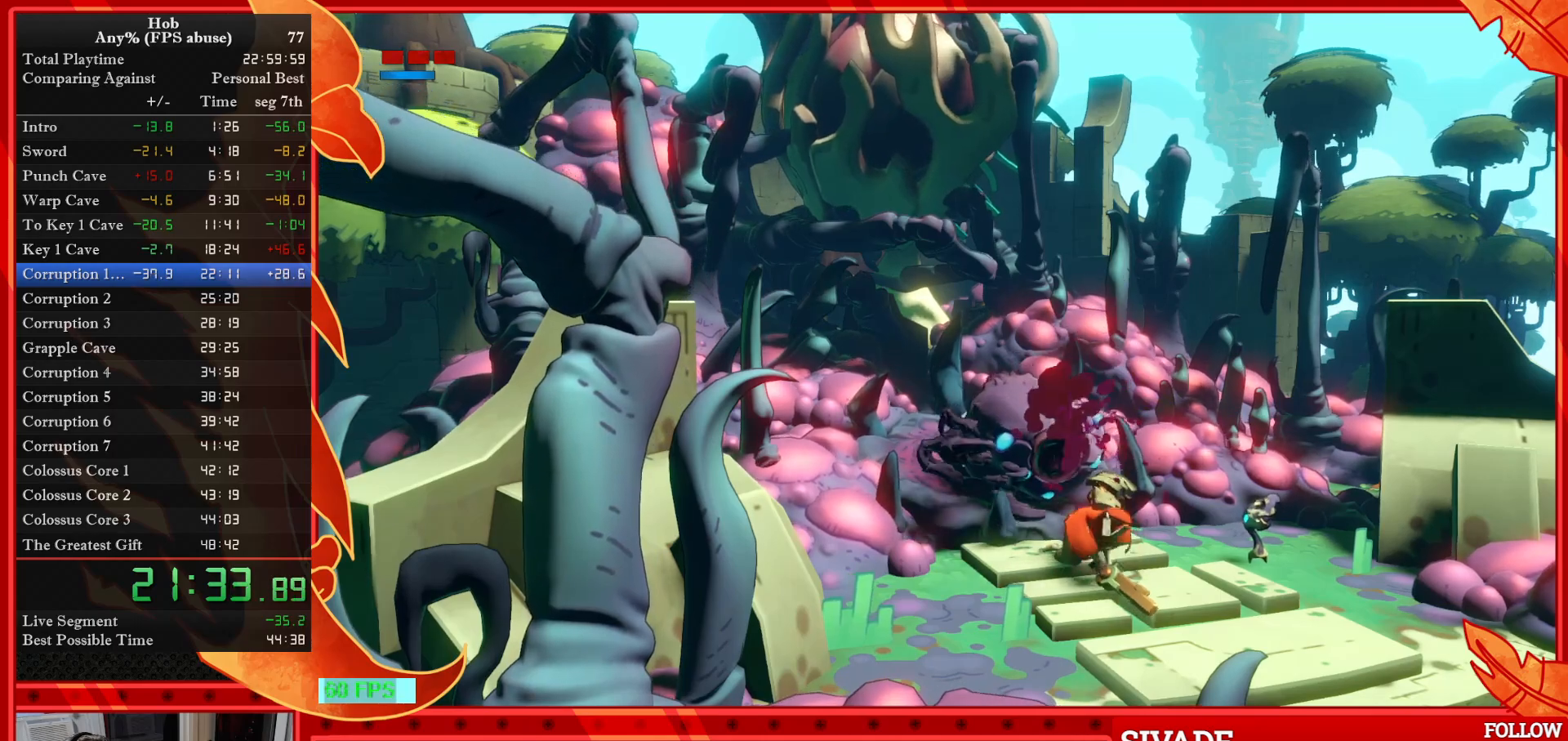
{"buttons": [], "left_stick": "center", "events": []}
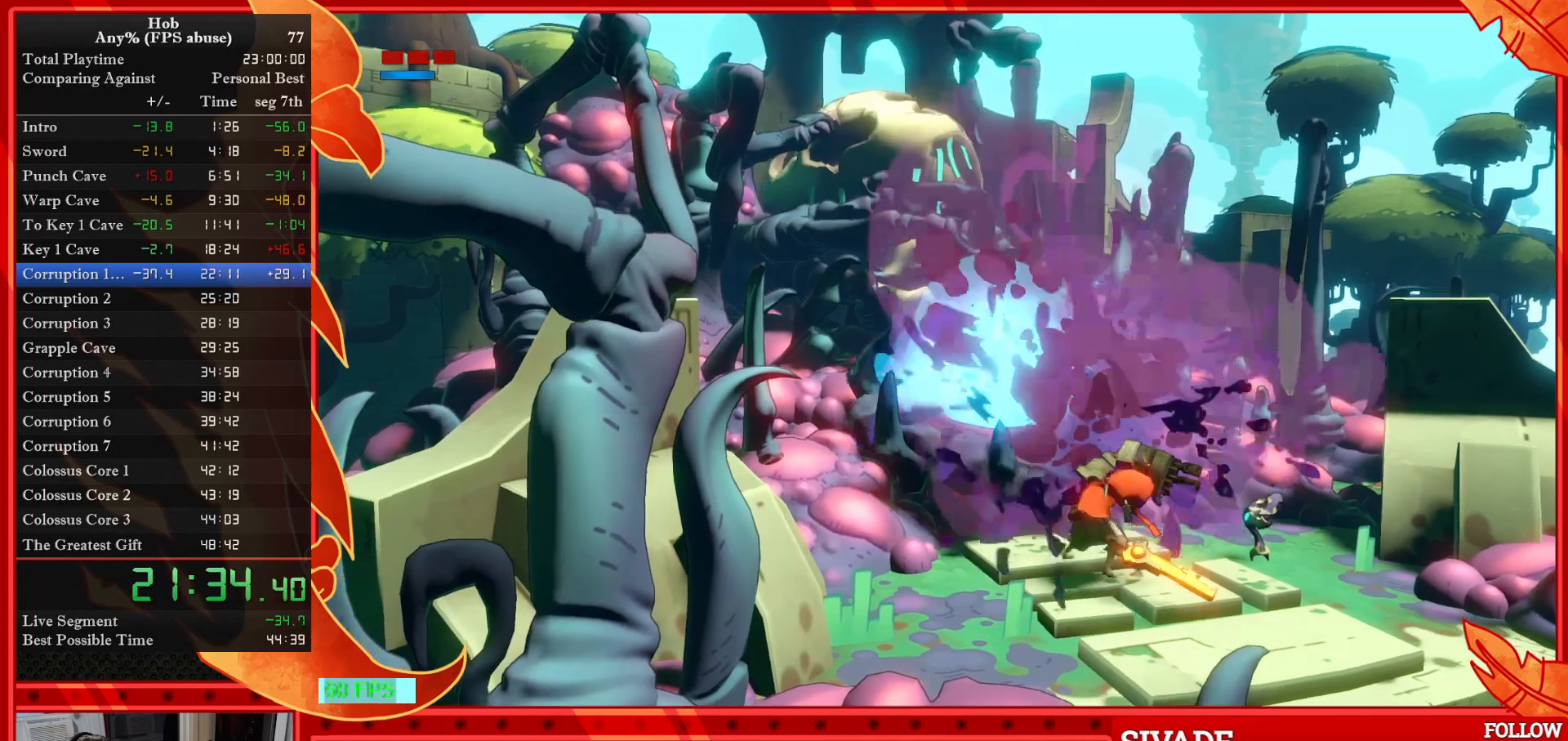
{"buttons": [], "left_stick": "center", "events": [[183, "SQUARE", "down"], [267, "SQUARE", "up"], [367, "SQUARE", "down"], [467, "SQUARE", "up"]]}
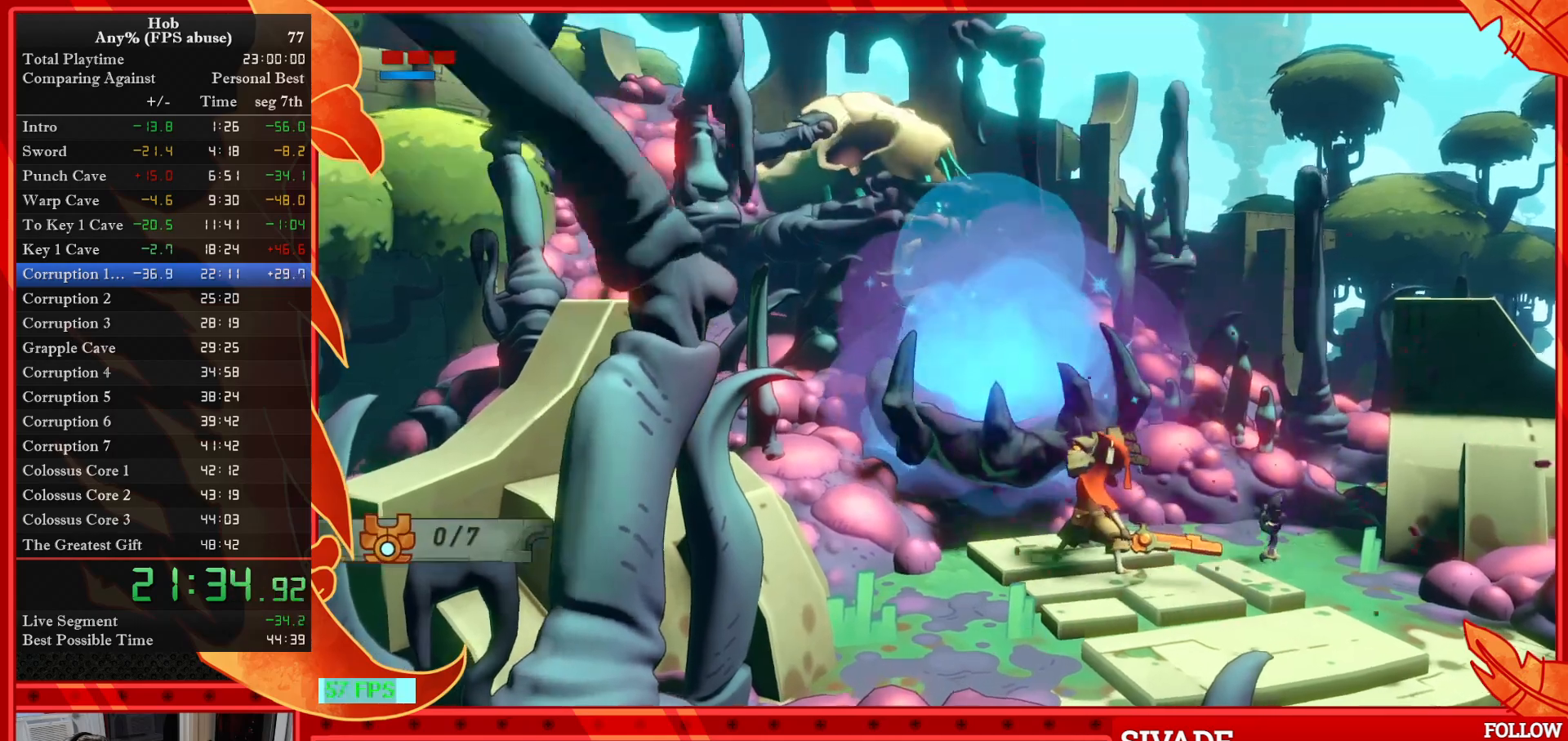
{"buttons": [], "left_stick": "center", "events": [[33, "SQUARE", "down"], [133, "SQUARE", "up"], [217, "SQUARE", "down"], [317, "SQUARE", "up"], [417, "SQUARE", "down"], [500, "SQUARE", "up"]]}
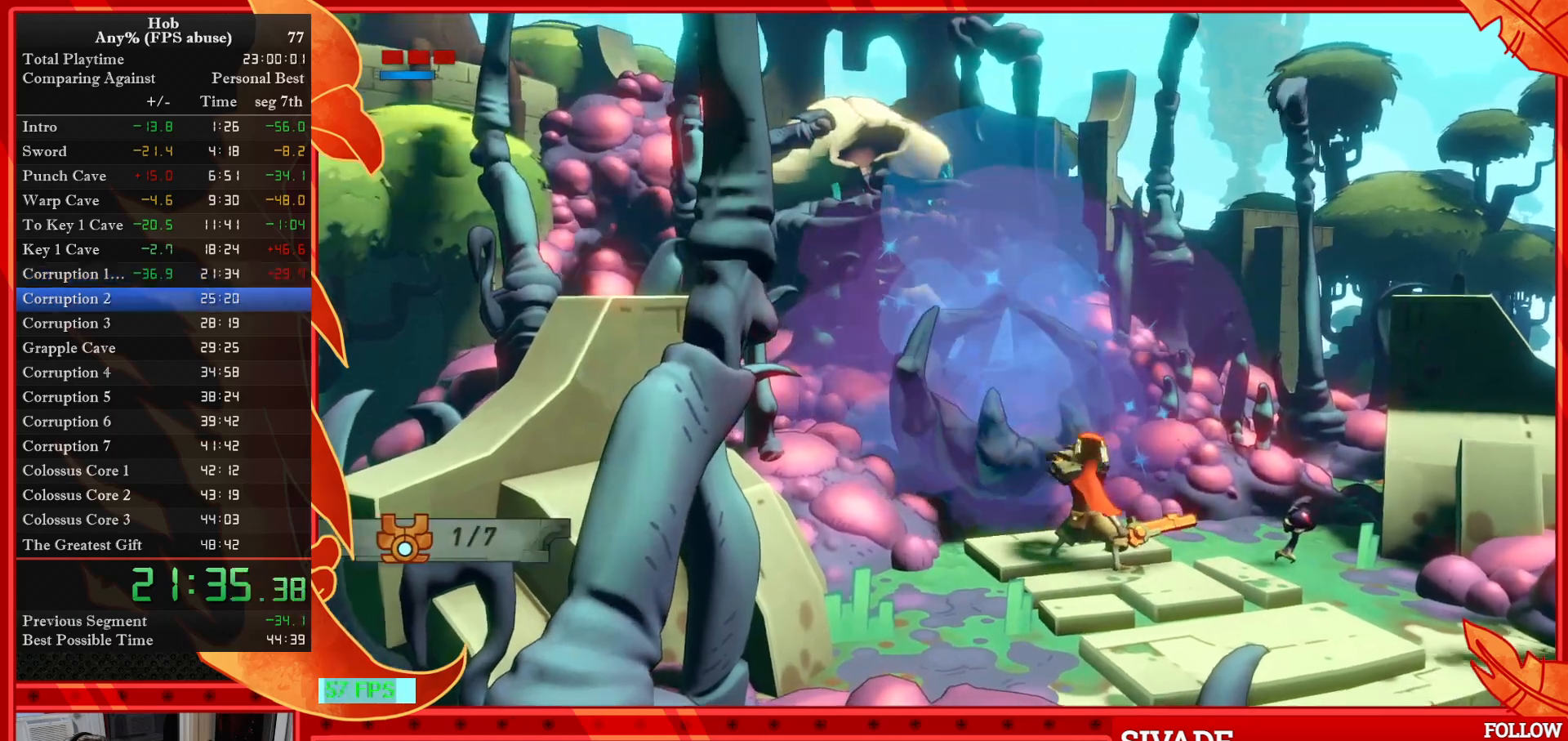
{"buttons": ["SQUARE"], "left_stick": "center", "events": [[100, "SQUARE", "down"], [183, "SQUARE", "up"], [283, "SQUARE", "down"], [367, "SQUARE", "up"], [433, "SQUARE", "down"]]}
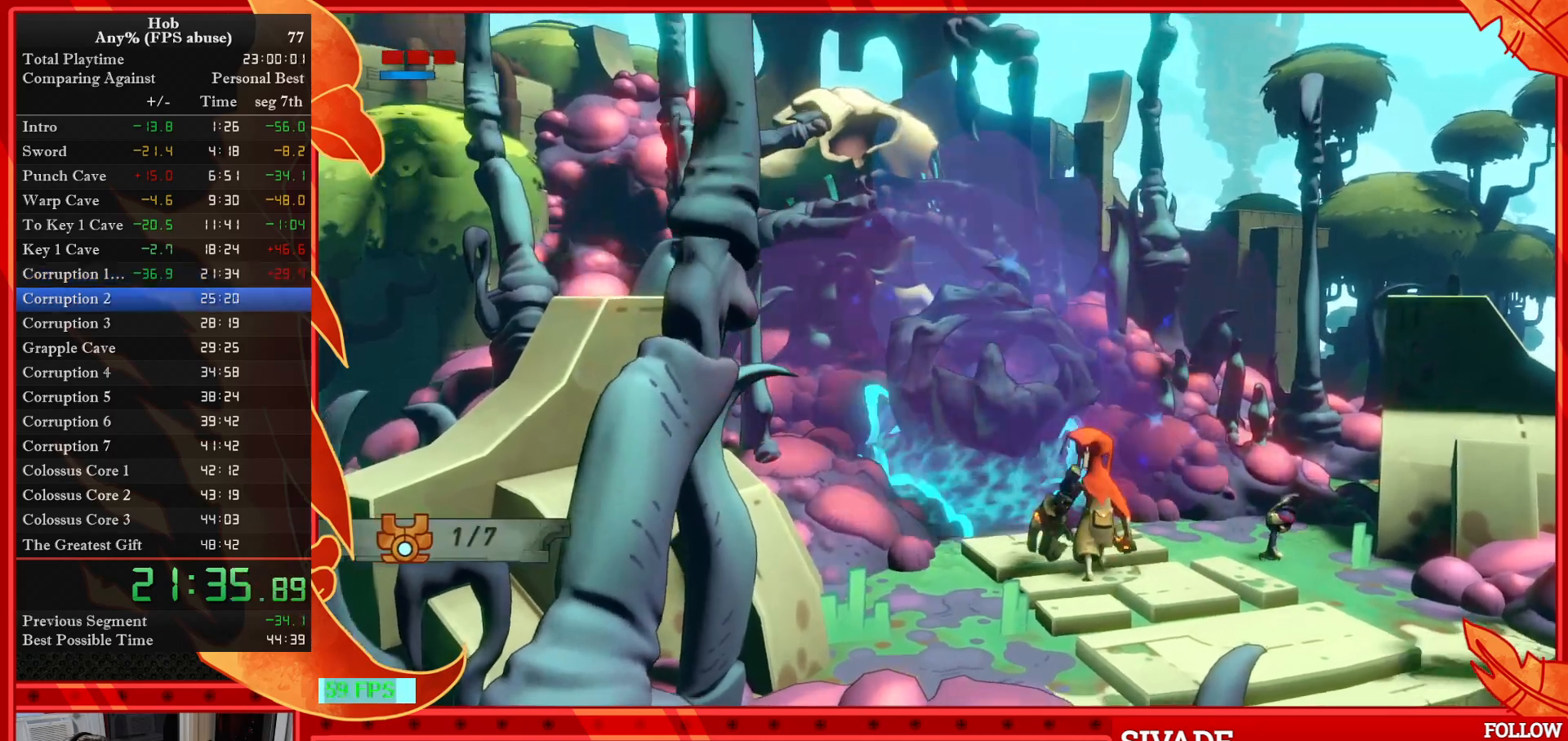
{"buttons": [], "left_stick": "center", "events": [[50, "SQUARE", "up"], [167, "SQUARE", "down"], [250, "SQUARE", "up"]]}
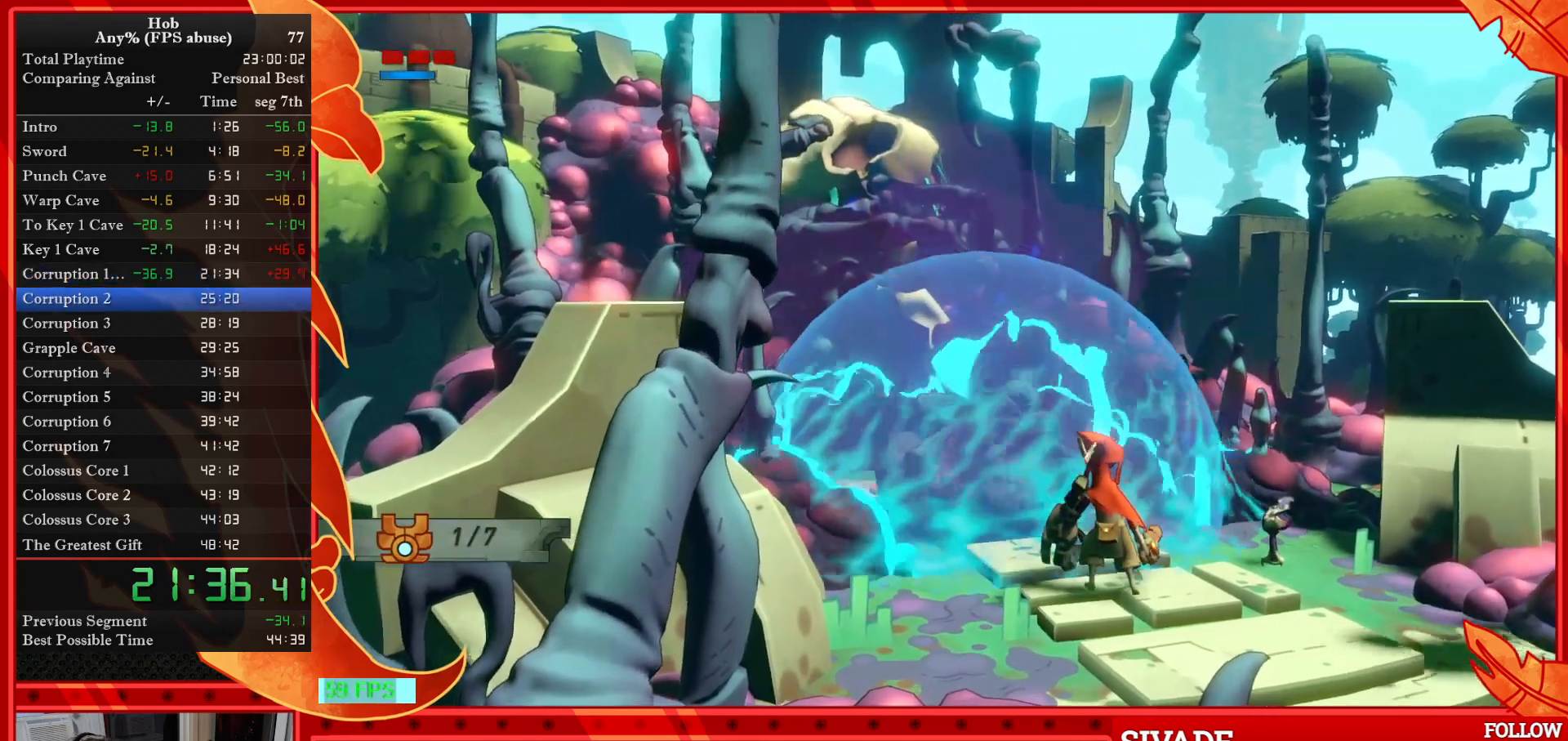
{"buttons": [], "left_stick": "center", "events": []}
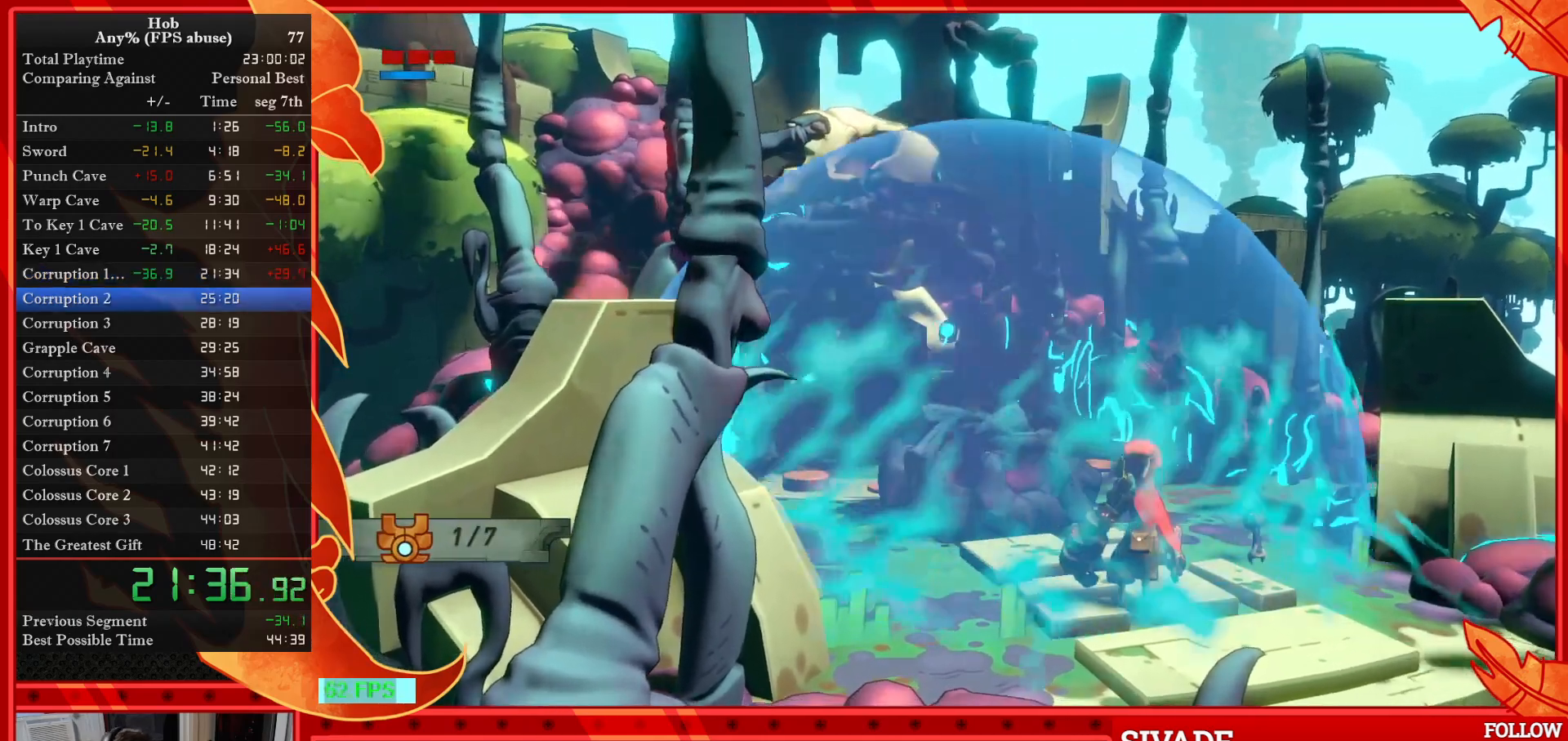
{"buttons": [], "left_stick": "center", "events": []}
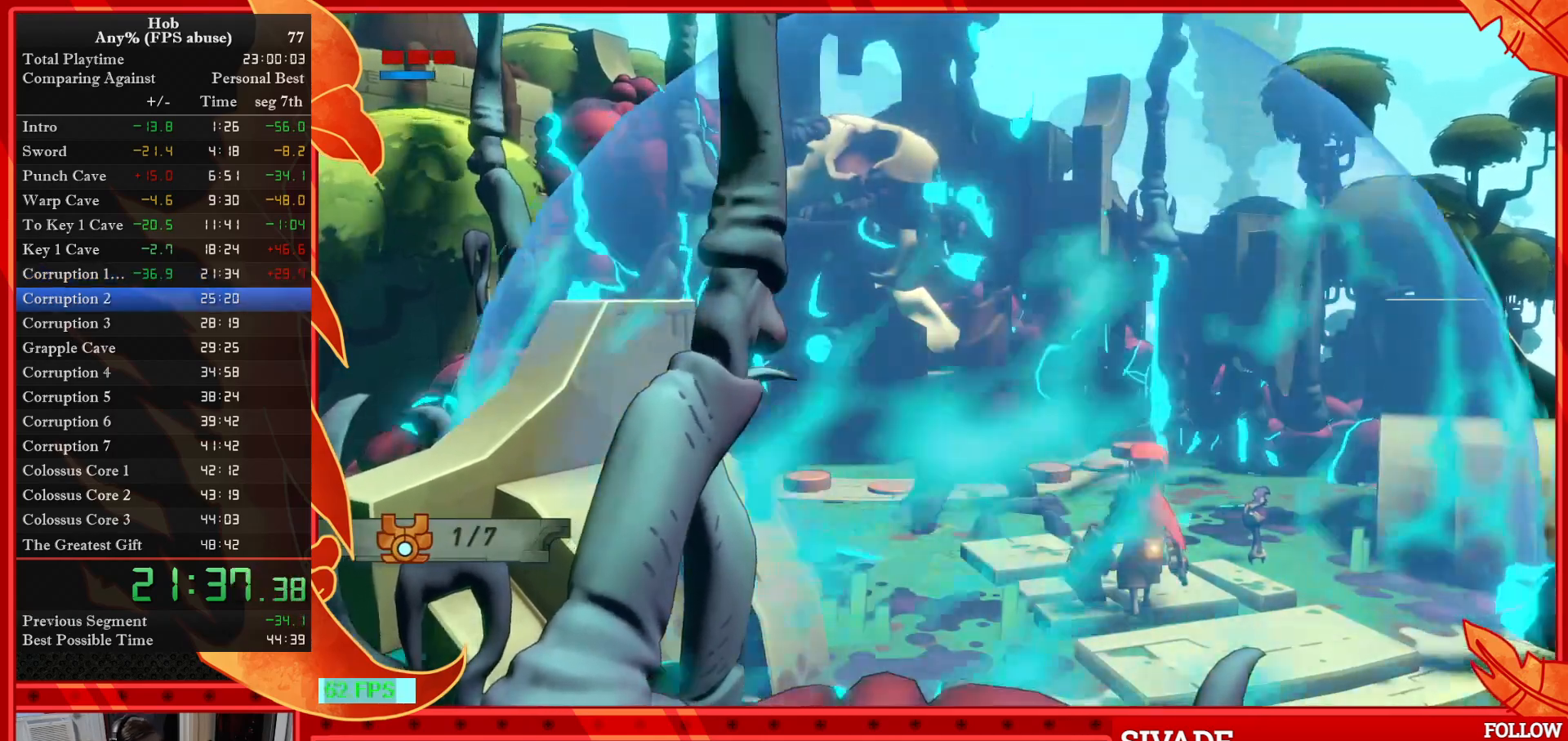
{"buttons": [], "left_stick": "center", "events": []}
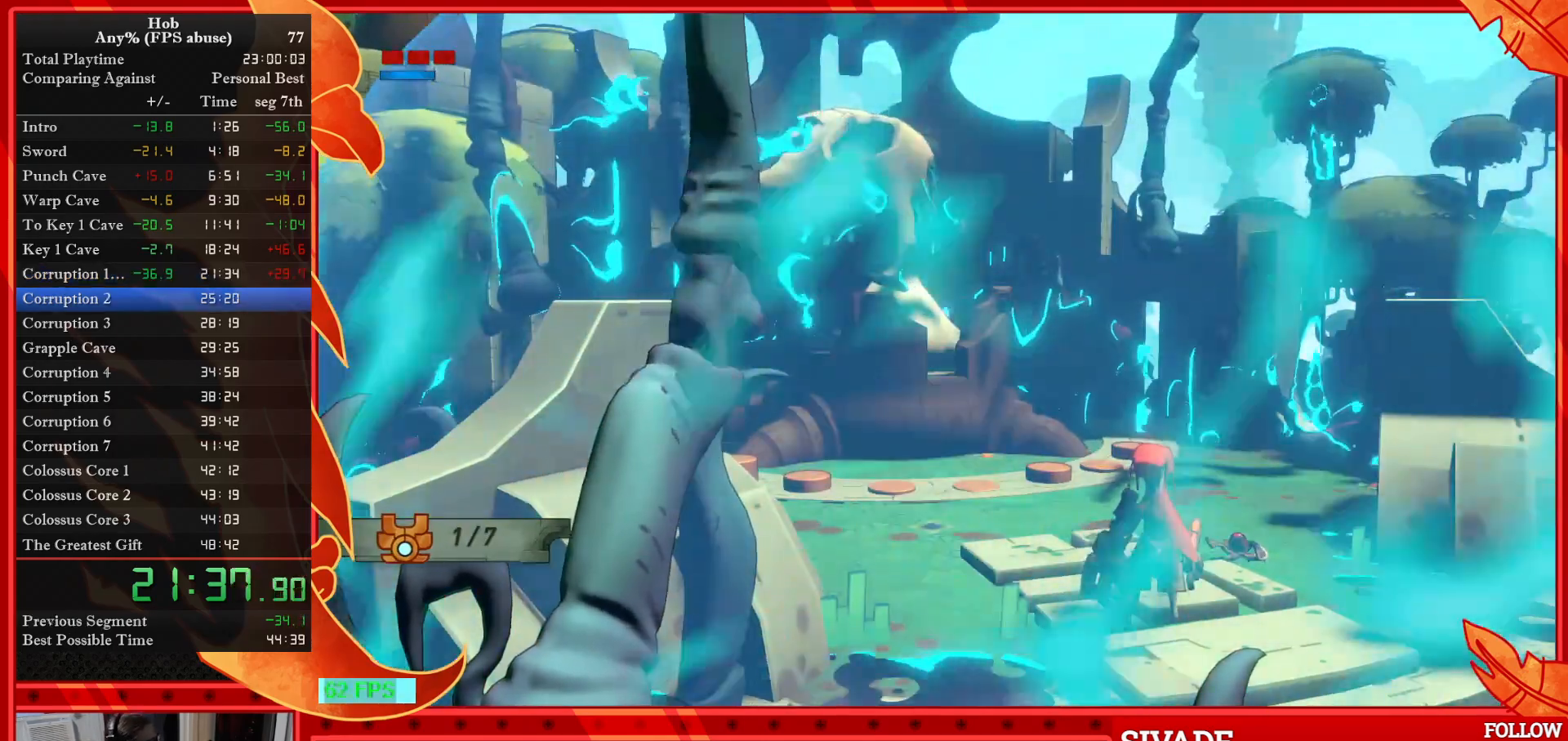
{"buttons": [], "left_stick": "center", "events": []}
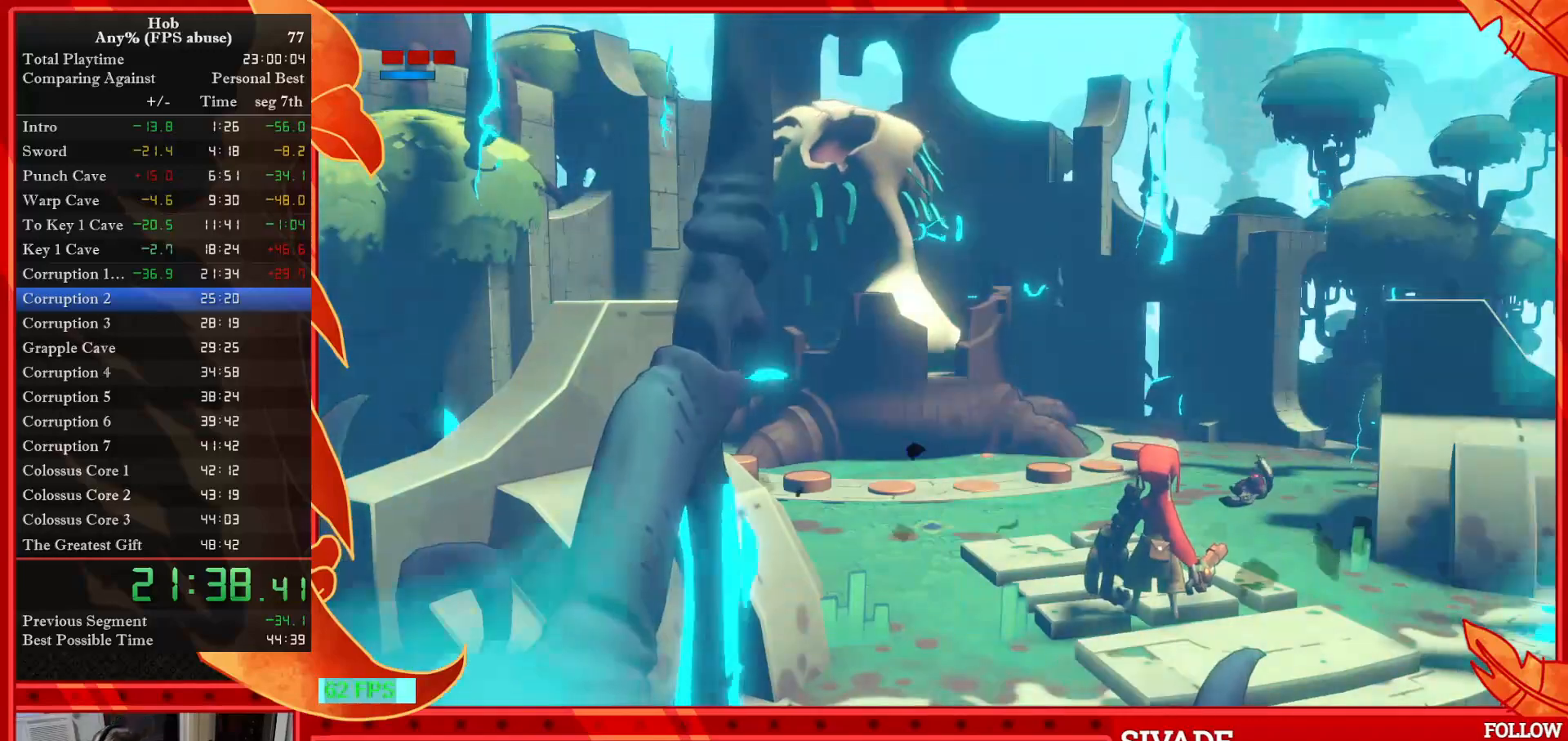
{"buttons": ["CROSS"], "left_stick": "center", "events": [[433, "CROSS", "down"]]}
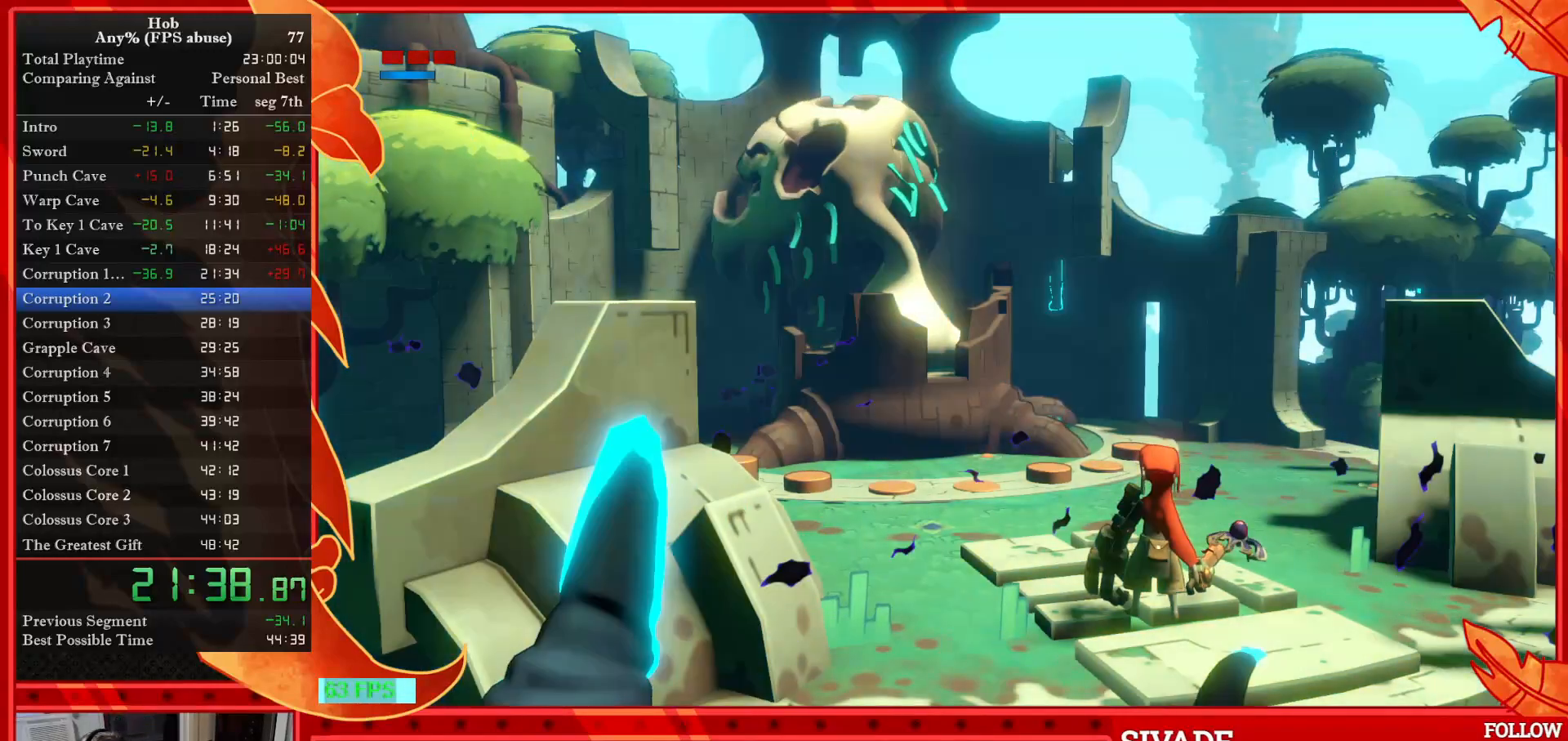
{"buttons": [], "left_stick": "center", "events": [[83, "CROSS", "up"], [133, "CROSS", "down"], [267, "CROSS", "up"], [367, "CROSS", "down"], [500, "CROSS", "up"]]}
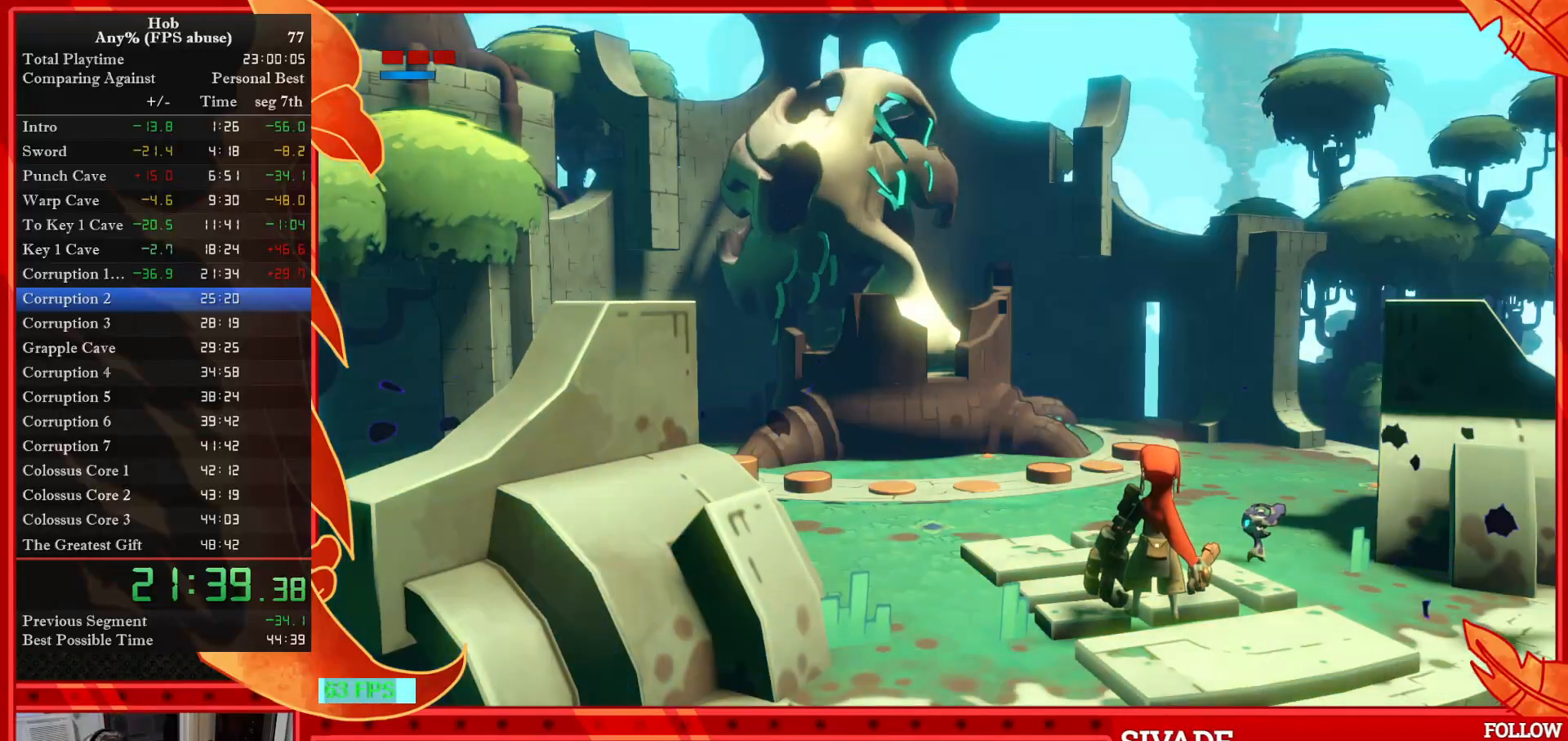
{"buttons": ["CROSS"], "left_stick": "center", "events": [[83, "CROSS", "down"], [200, "CROSS", "up"], [300, "CROSS", "down"], [400, "CROSS", "up"], [483, "CROSS", "down"]]}
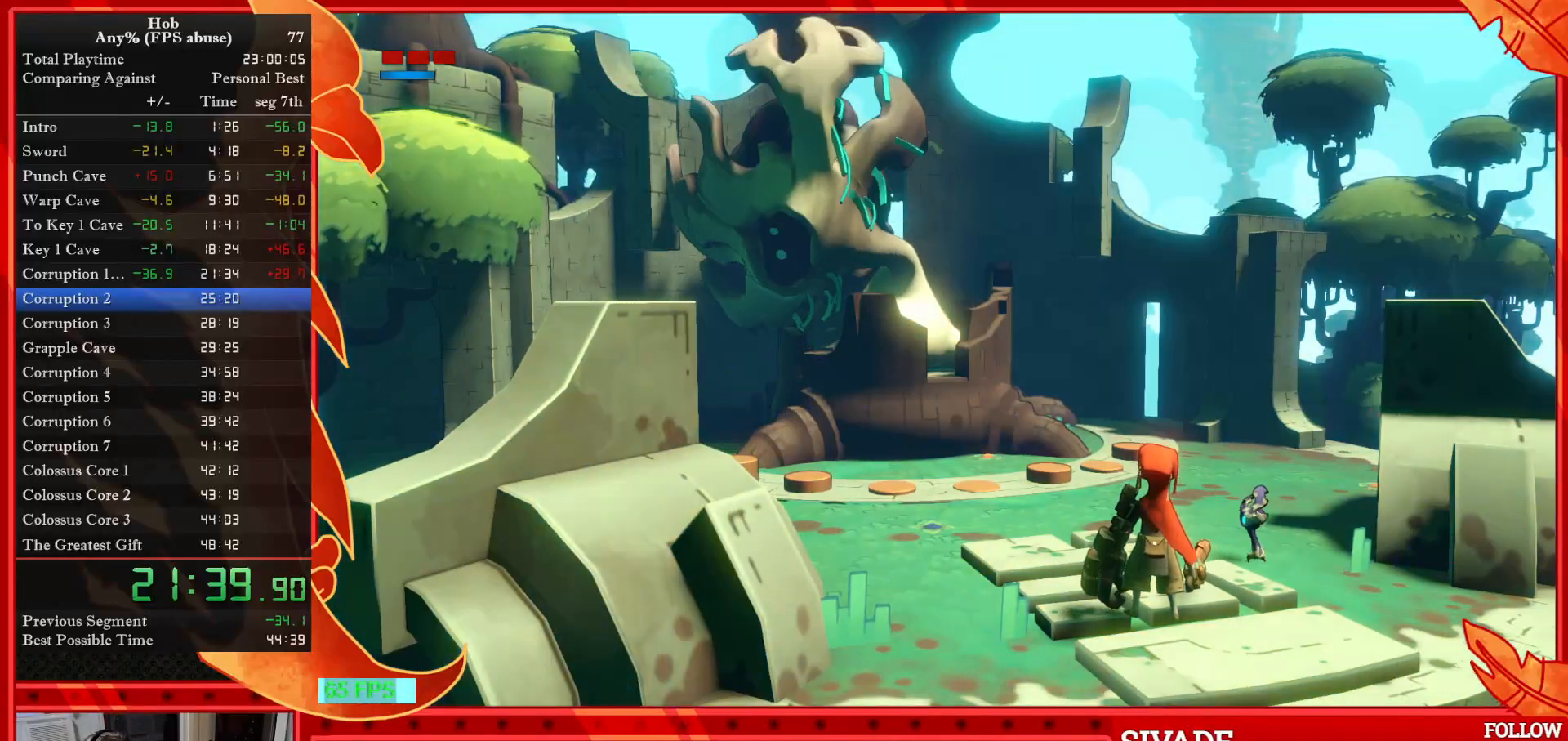
{"buttons": [], "left_stick": "center", "events": [[67, "CROSS", "up"], [167, "CROSS", "down"], [250, "CROSS", "up"], [333, "CROSS", "down"], [467, "CROSS", "up"]]}
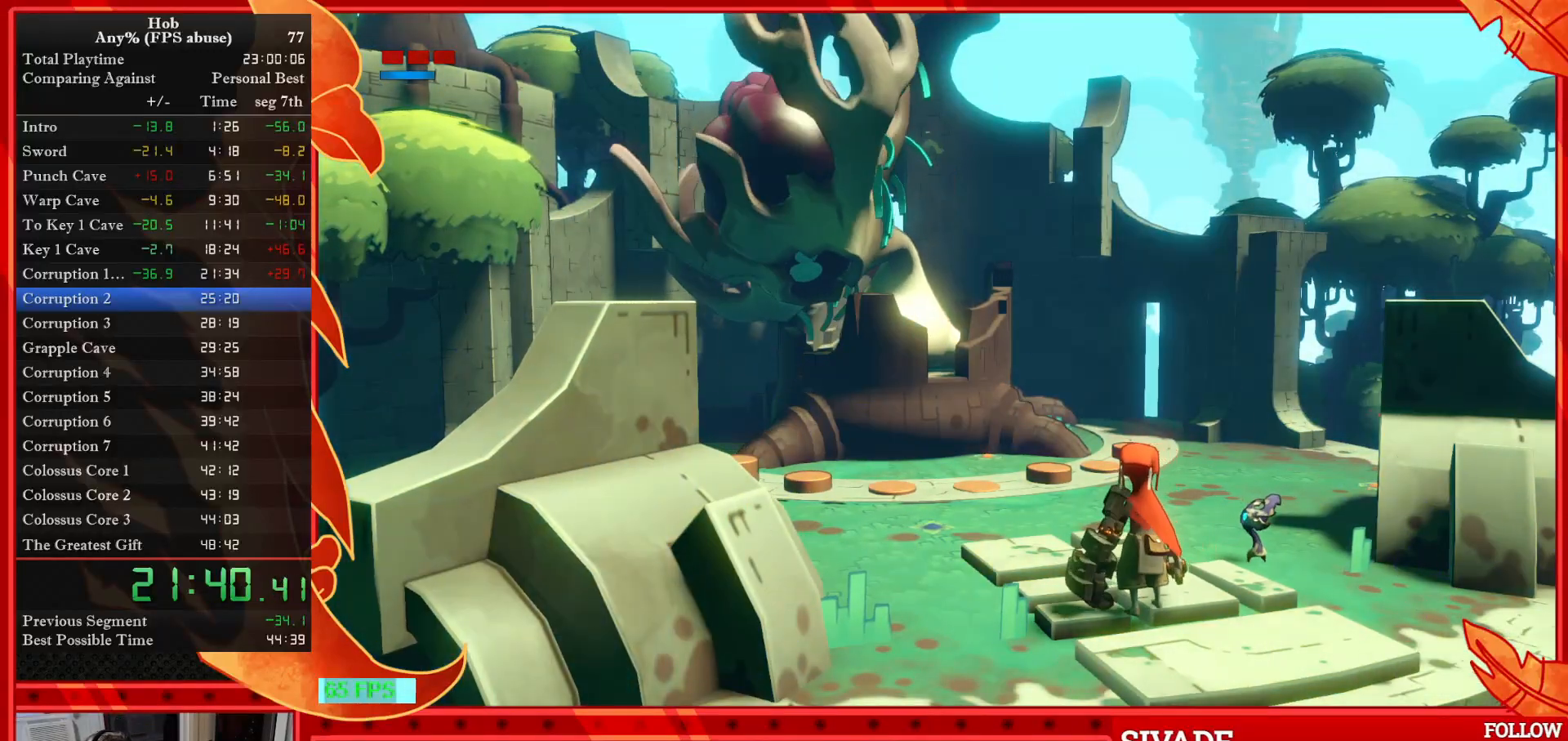
{"buttons": [], "left_stick": "center", "events": [[50, "CROSS", "down"], [133, "CROSS", "up"], [283, "CROSS", "down"], [400, "CROSS", "up"]]}
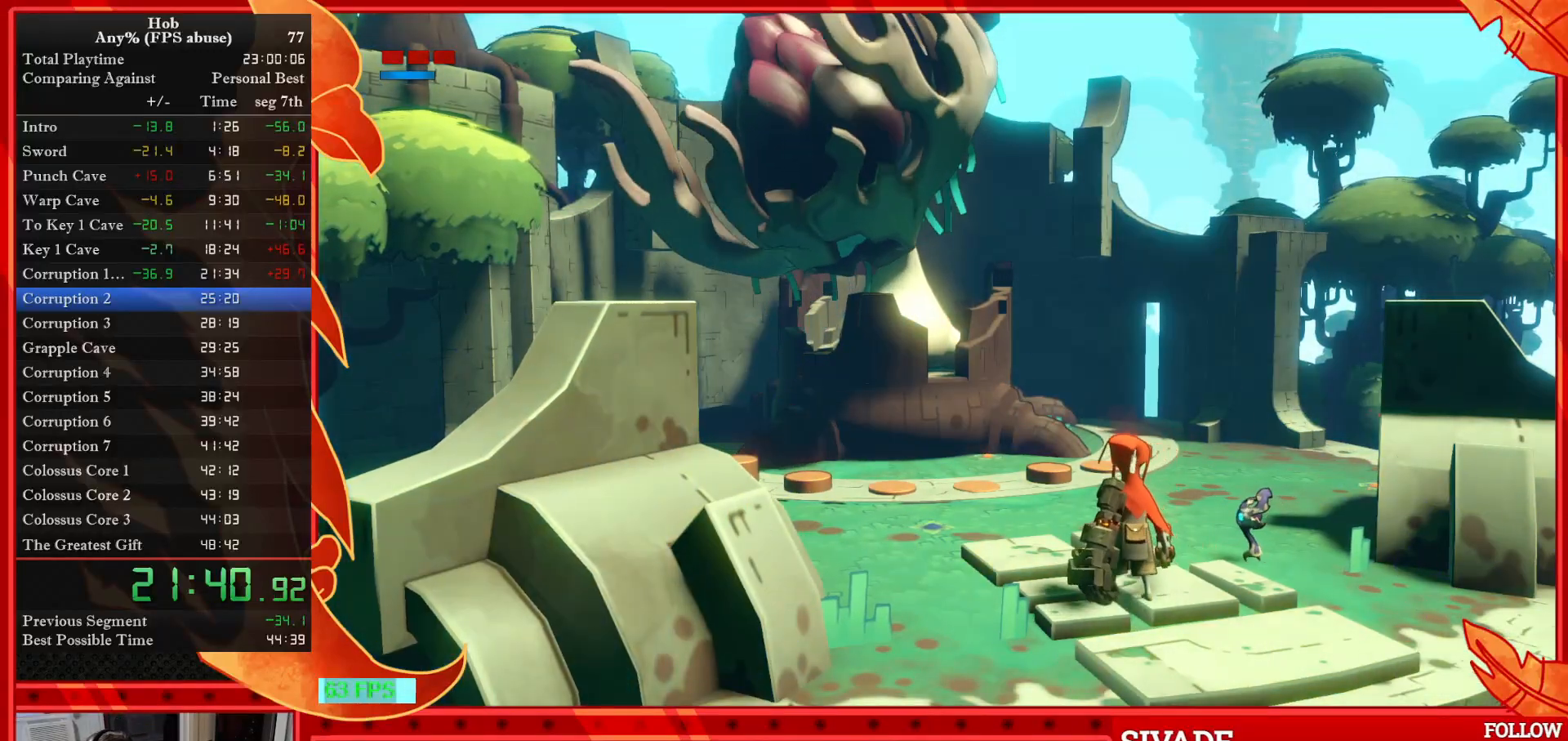
{"buttons": [], "left_stick": "center", "events": [[67, "CROSS", "down"], [183, "CROSS", "up"], [283, "CROSS", "down"], [350, "CROSS", "up"]]}
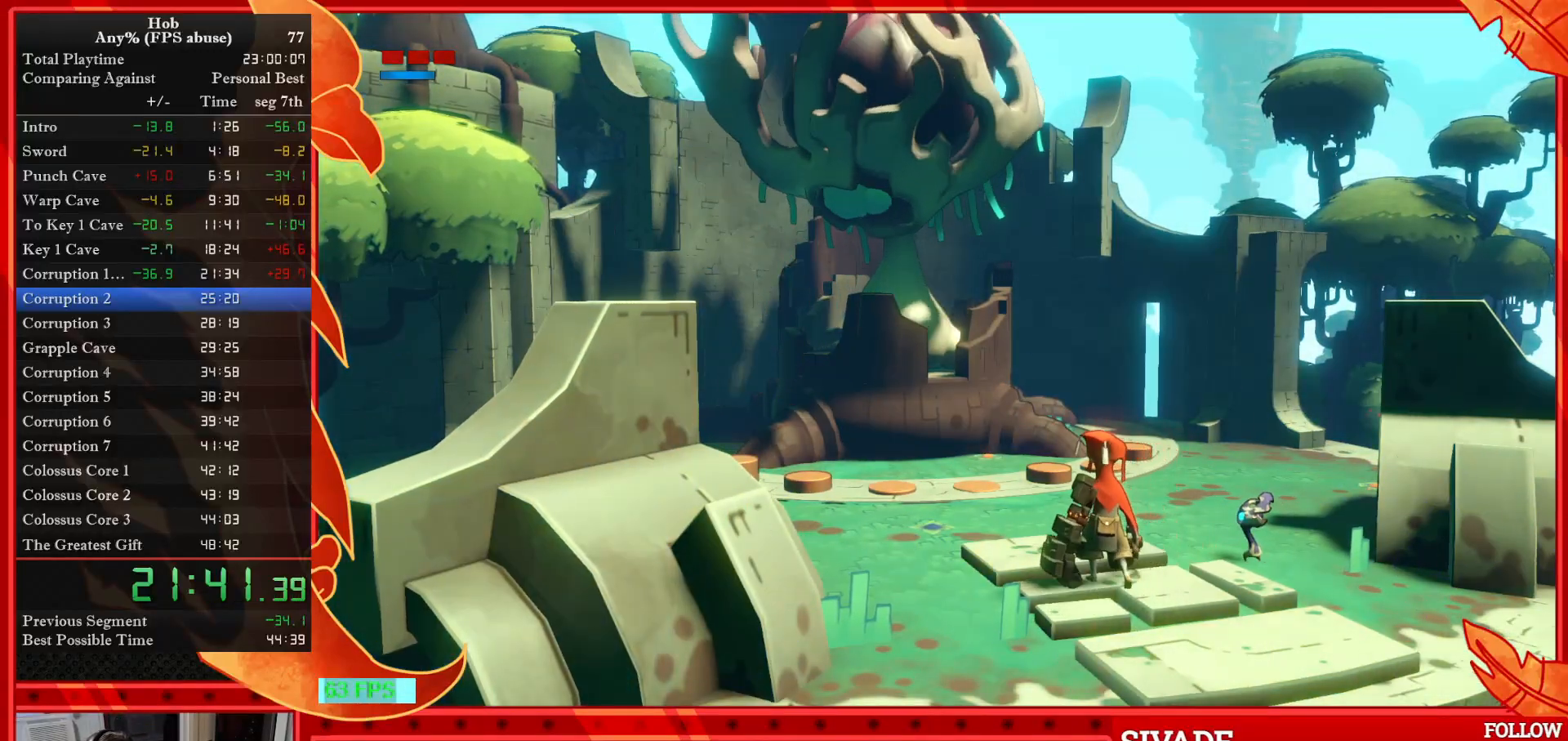
{"buttons": [], "left_stick": "center", "events": []}
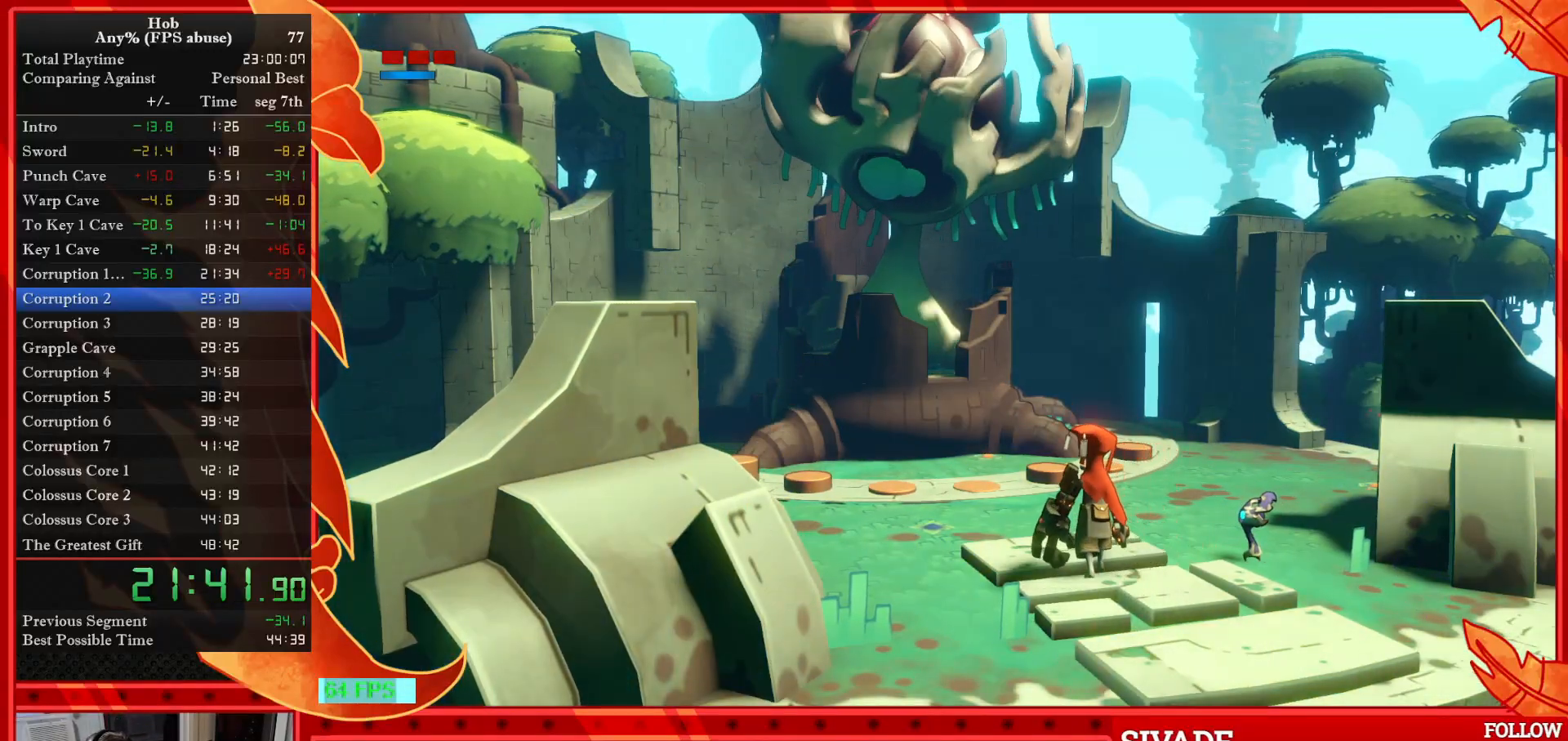
{"buttons": [], "left_stick": "center", "events": [[333, "CROSS", "down"], [483, "CROSS", "up"]]}
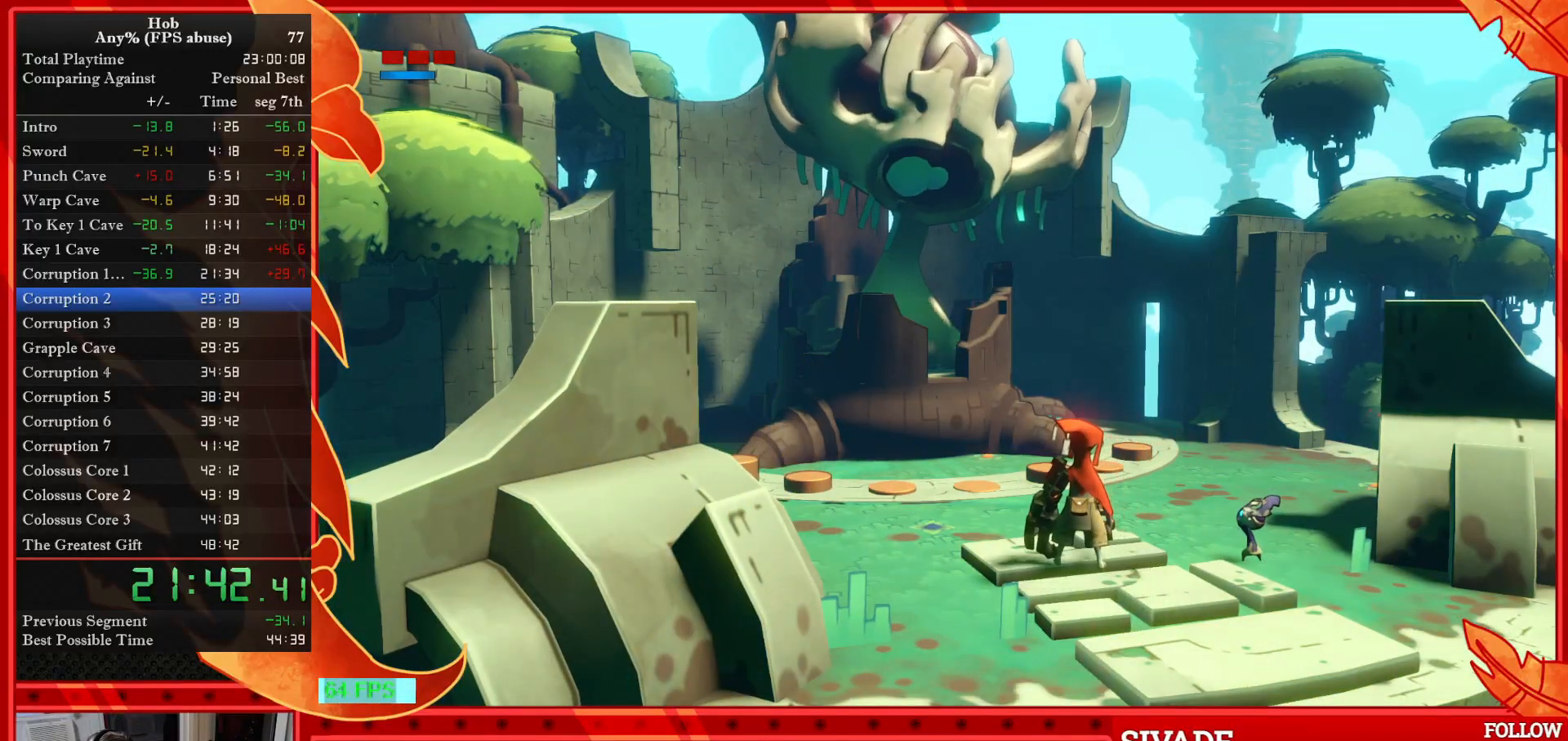
{"buttons": ["CROSS"], "left_stick": "center", "events": [[83, "CROSS", "down"], [167, "CROSS", "up"], [250, "CROSS", "down"], [367, "CROSS", "up"], [433, "CROSS", "down"]]}
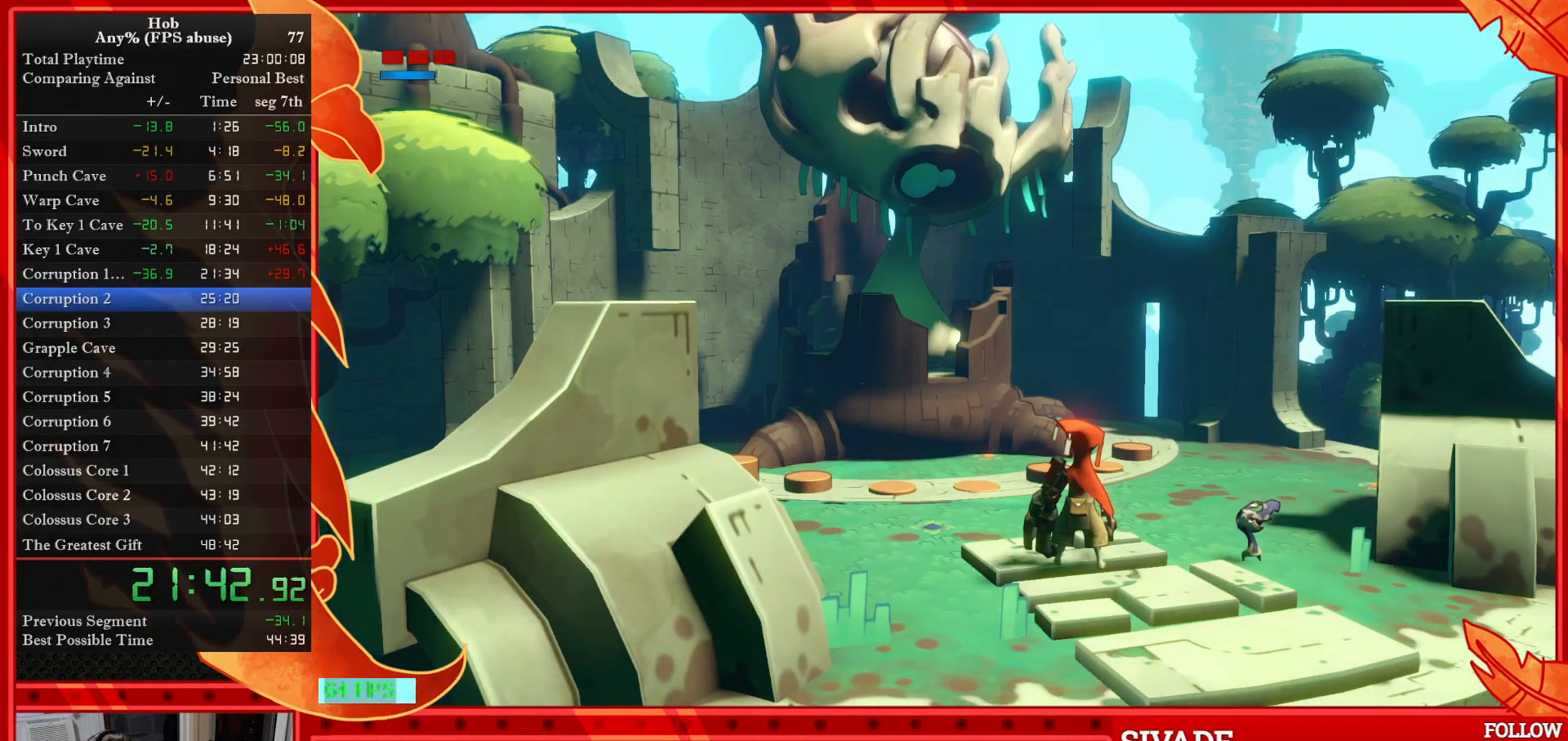
{"buttons": [], "left_stick": "center", "events": [[50, "CROSS", "up"], [233, "CROSS", "down"], [267, "CROSS", "up"]]}